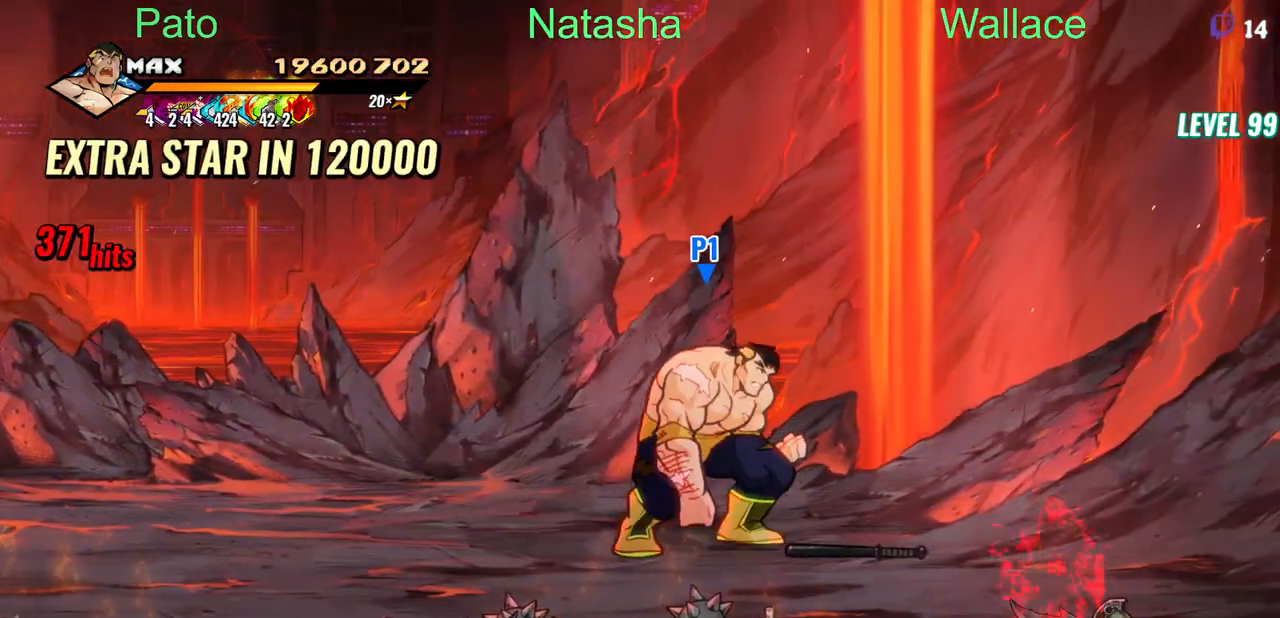
Gameplay with a controller (PlayStation layout); each line is a JSON object with the inputs held at the frame after it. "events" lists button and stick changes between this image and that frame as [ms after this image, input, new state], when the widget could be followed in between. Not read: L1 L3 R3 left_stick right_stick.
{"buttons": ["DPAD_DOWN", "DPAD_LEFT"], "events": [[250, "CIRCLE", "down"], [367, "DPAD_RIGHT", "up"], [433, "DPAD_LEFT", "down"], [483, "CIRCLE", "up"], [483, "DPAD_DOWN", "down"]]}
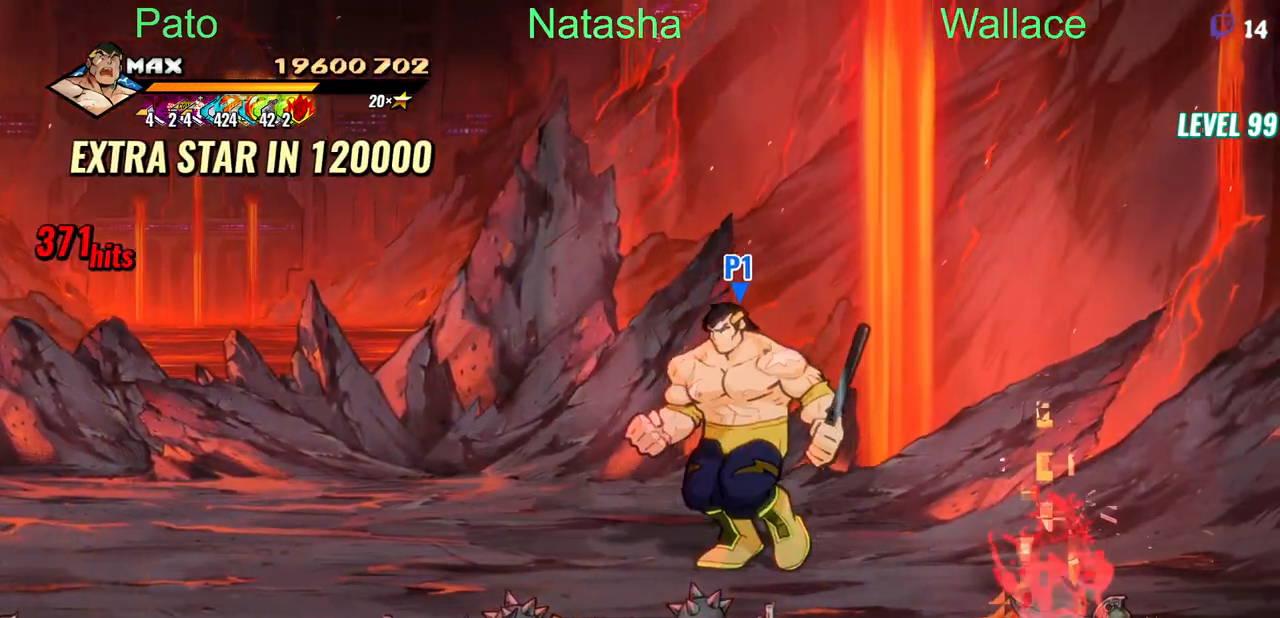
{"buttons": ["R2", "DPAD_DOWN"], "events": [[100, "CIRCLE", "down"], [133, "DPAD_LEFT", "up"], [183, "CIRCLE", "up"], [483, "R2", "down"]]}
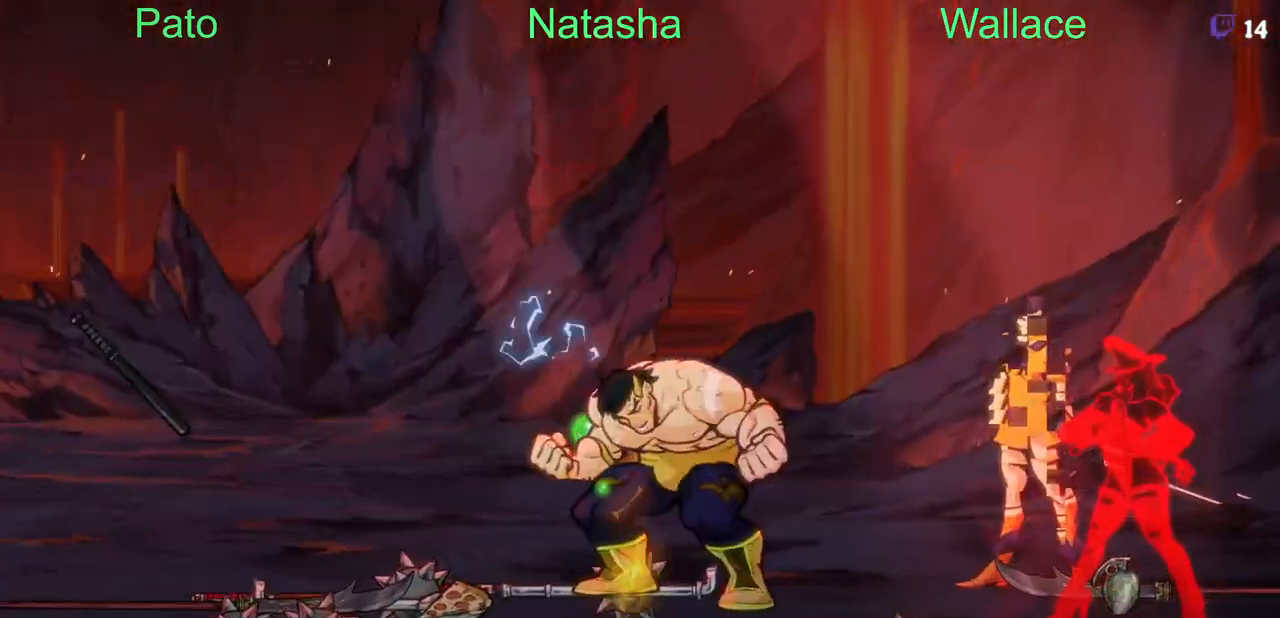
{"buttons": ["TRIANGLE"], "events": [[33, "DPAD_DOWN", "up"], [83, "R2", "up"], [317, "TRIANGLE", "down"], [417, "TRIANGLE", "up"], [450, "TRIANGLE", "down"]]}
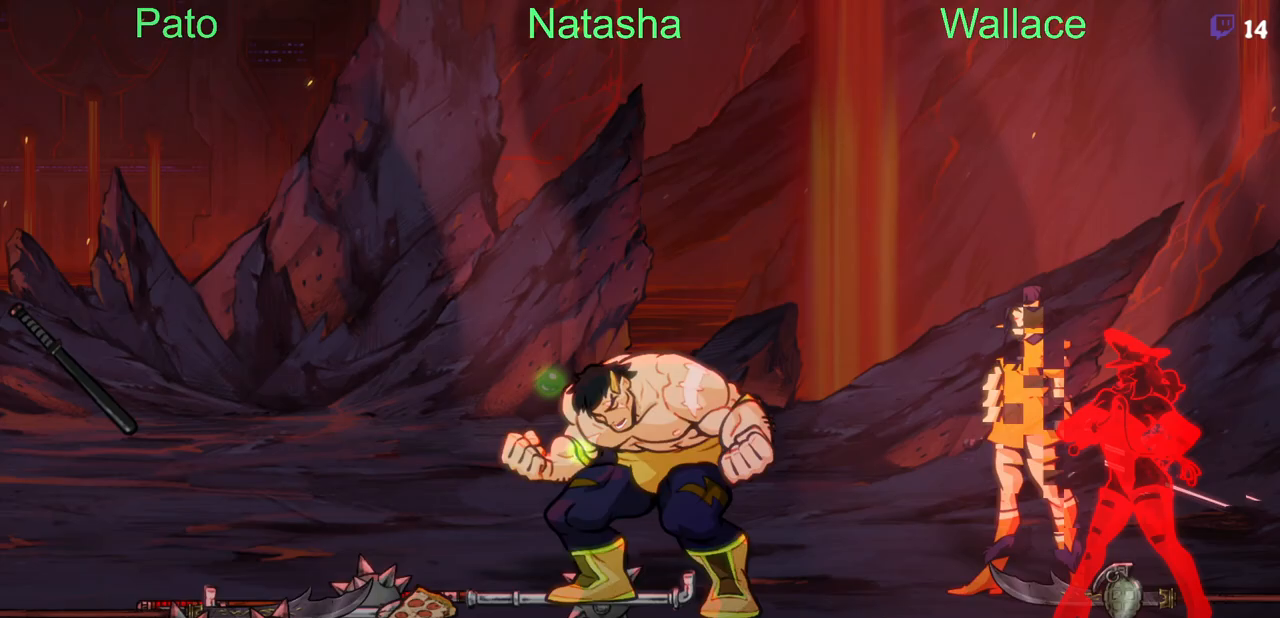
{"buttons": [], "events": [[67, "TRIANGLE", "up"]]}
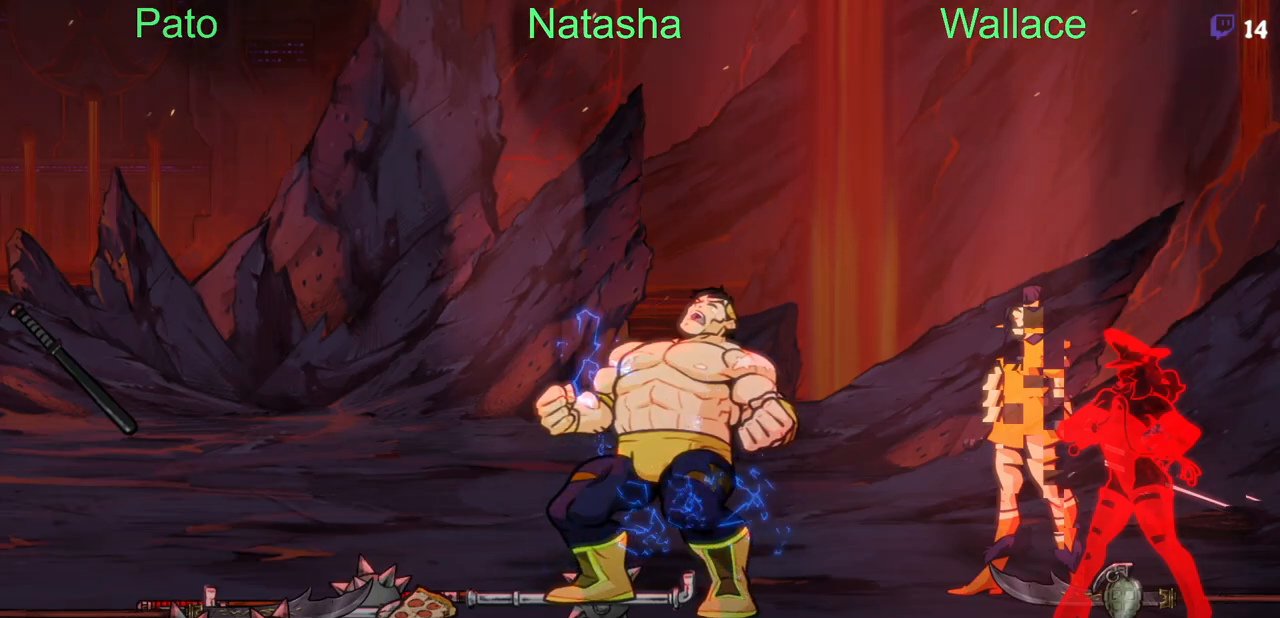
{"buttons": ["DPAD_RIGHT"], "events": [[67, "DPAD_RIGHT", "down"]]}
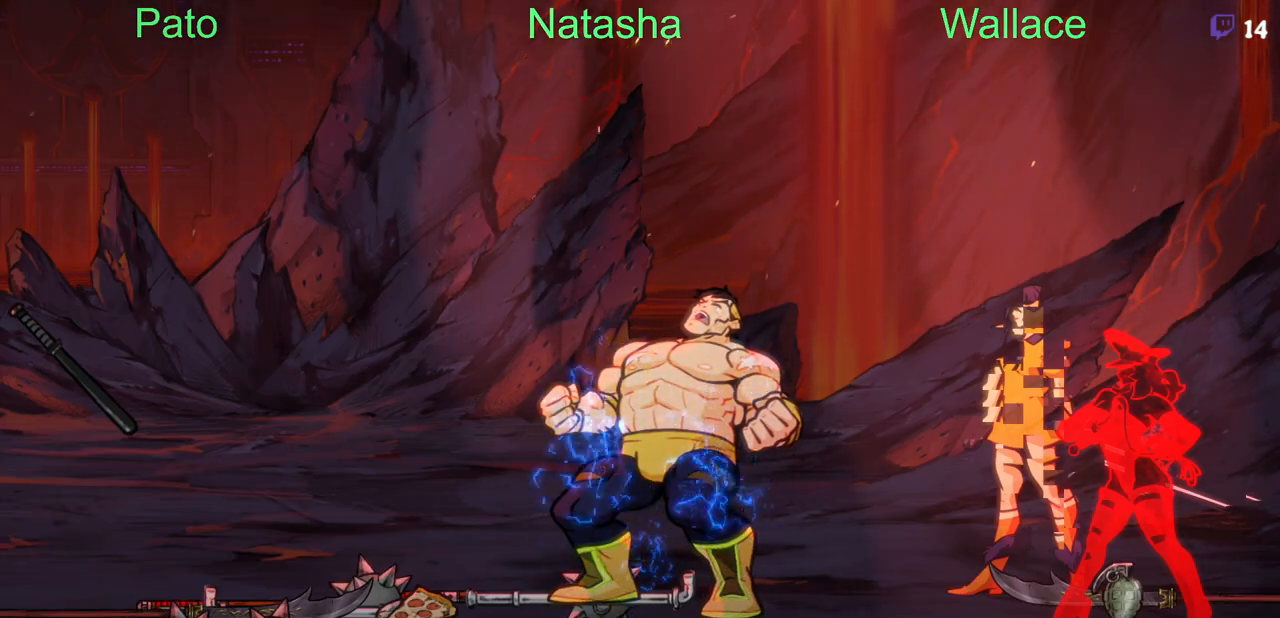
{"buttons": ["DPAD_RIGHT"], "events": []}
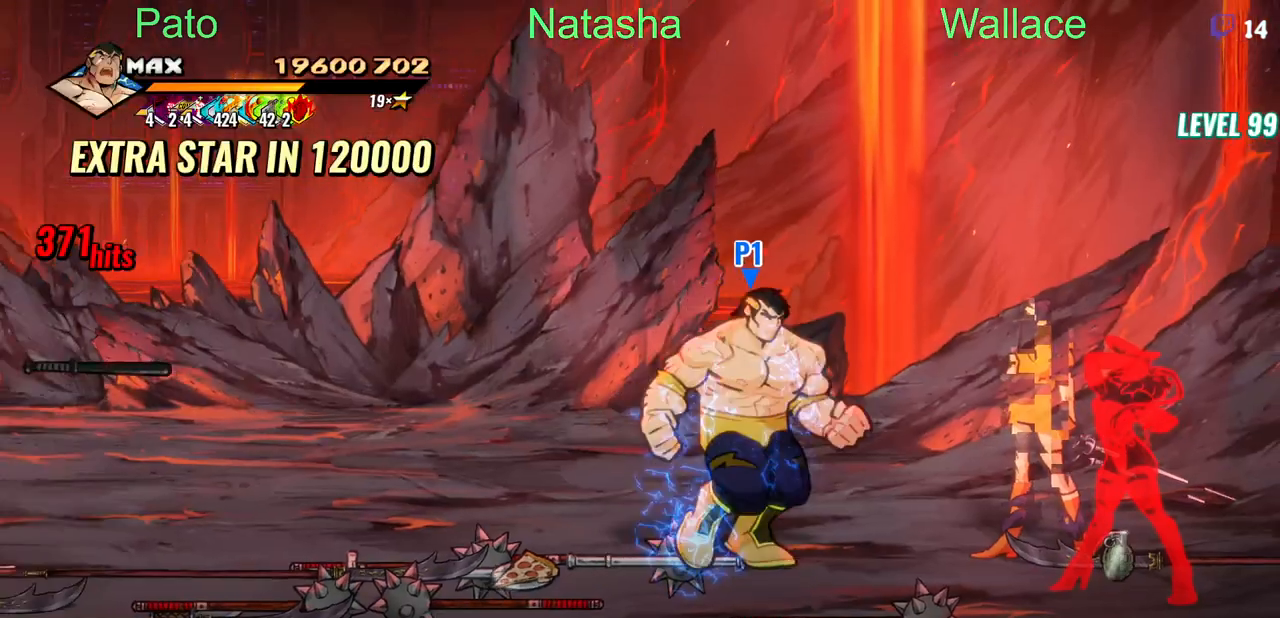
{"buttons": [], "events": [[217, "TRIANGLE", "down"], [300, "TRIANGLE", "up"], [350, "TRIANGLE", "down"], [433, "TRIANGLE", "up"], [450, "TRIANGLE", "down"], [500, "DPAD_RIGHT", "up"], [500, "TRIANGLE", "up"]]}
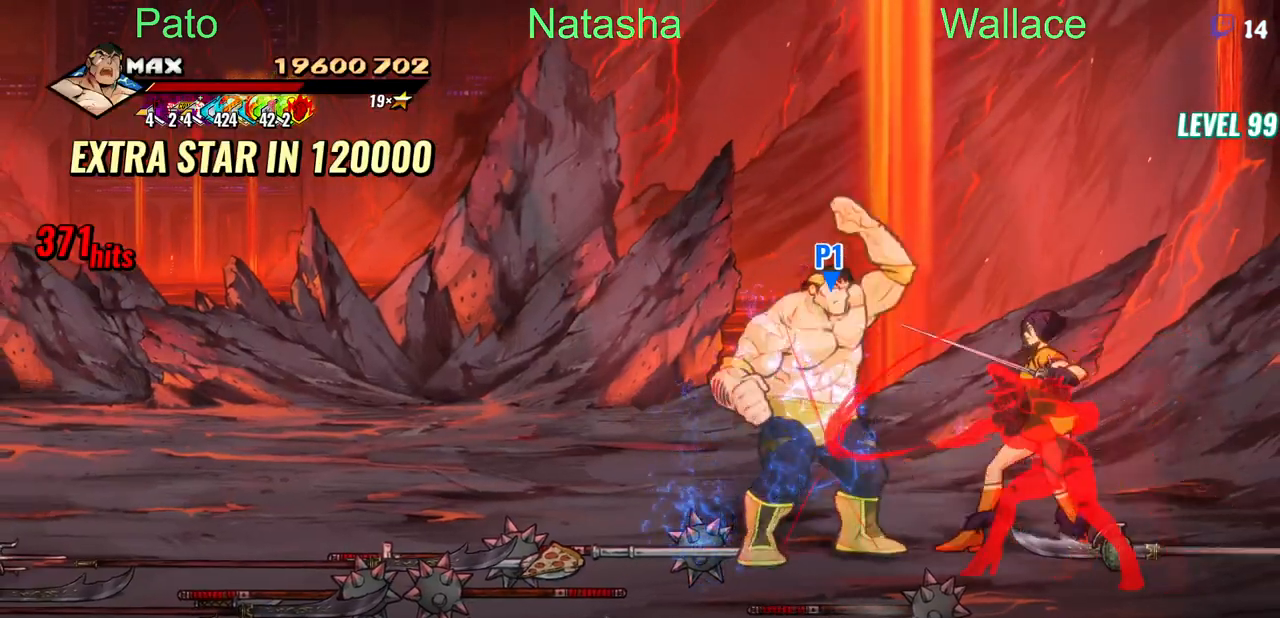
{"buttons": [], "events": [[50, "TRIANGLE", "down"], [100, "TRIANGLE", "up"], [133, "TRIANGLE", "down"], [183, "TRIANGLE", "up"], [233, "TRIANGLE", "down"], [300, "TRIANGLE", "up"], [333, "TRIANGLE", "down"], [383, "TRIANGLE", "up"], [433, "TRIANGLE", "down"], [483, "TRIANGLE", "up"]]}
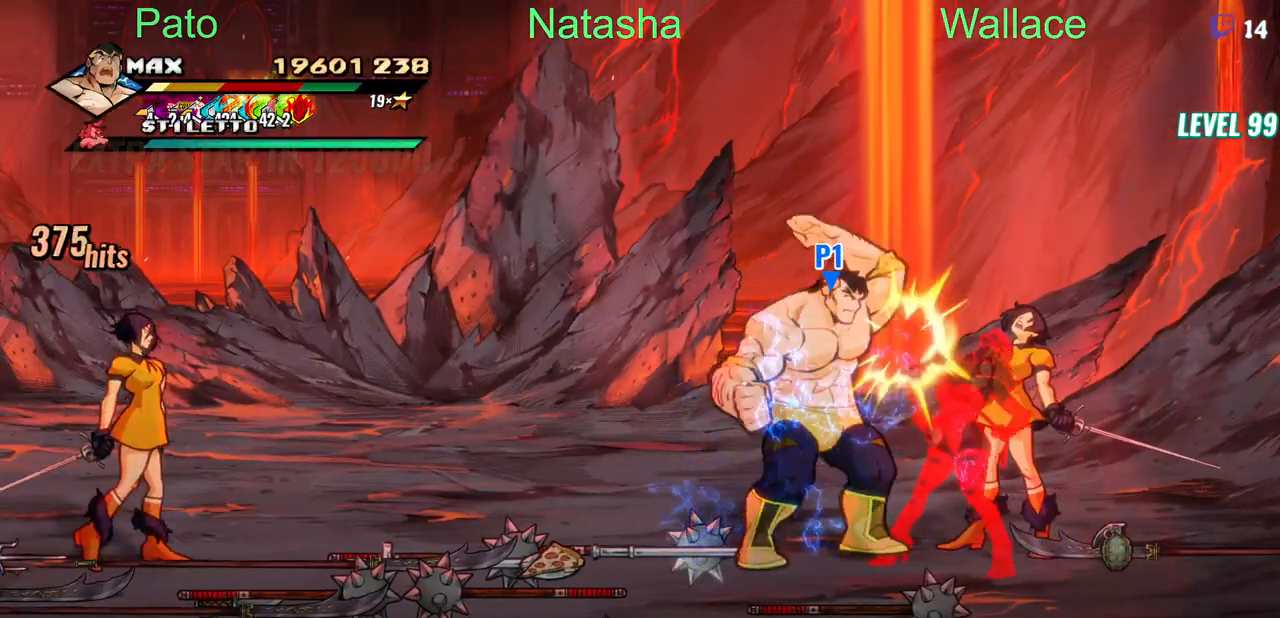
{"buttons": ["TRIANGLE"], "events": [[17, "TRIANGLE", "down"], [267, "TRIANGLE", "up"], [317, "TRIANGLE", "down"]]}
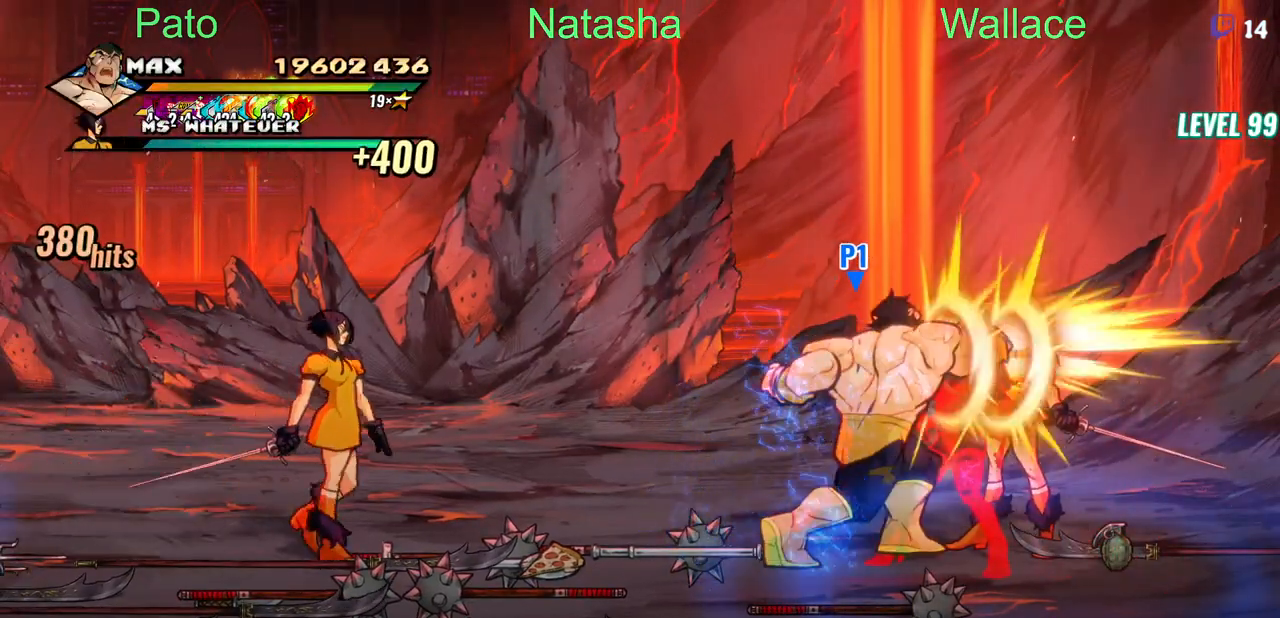
{"buttons": [], "events": [[183, "TRIANGLE", "up"]]}
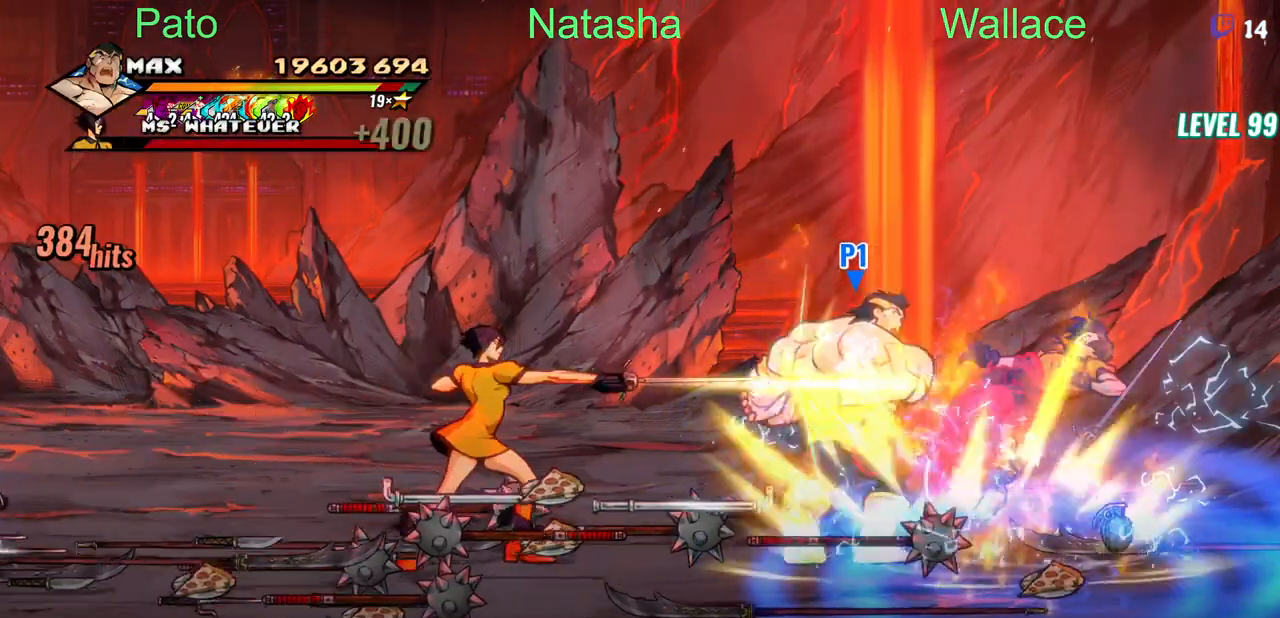
{"buttons": ["TRIANGLE"], "events": [[167, "TRIANGLE", "down"], [233, "TRIANGLE", "up"], [250, "DPAD_RIGHT", "down"], [283, "TRIANGLE", "down"], [350, "DPAD_RIGHT", "up"]]}
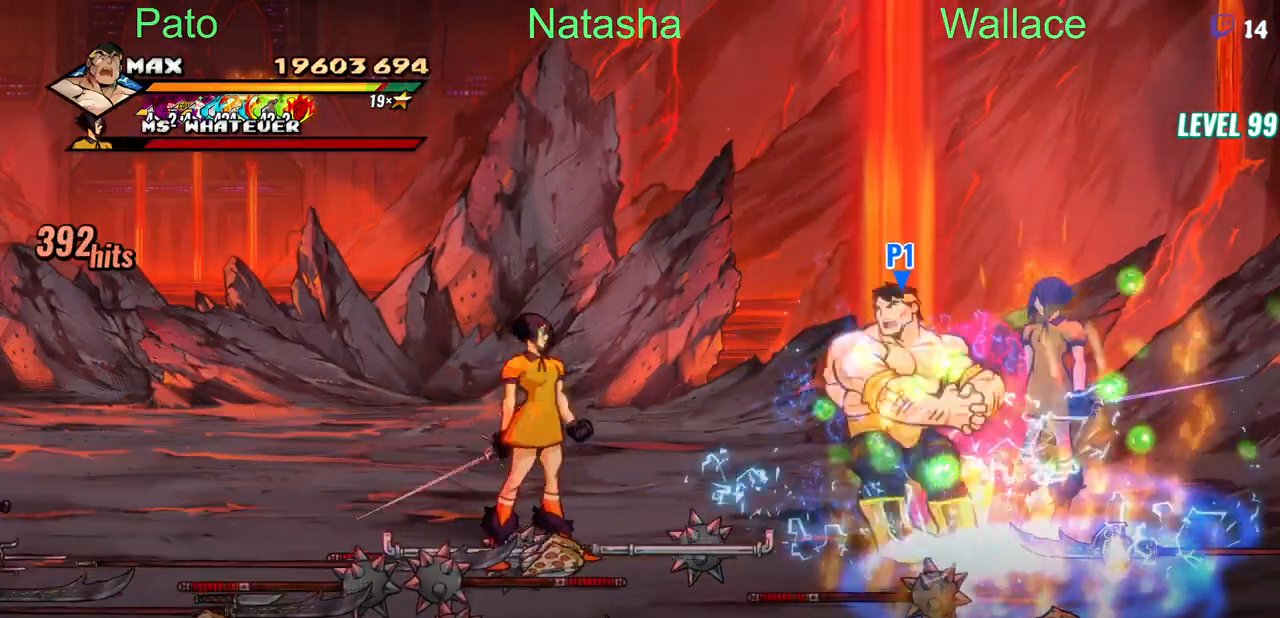
{"buttons": ["DPAD_LEFT"], "events": [[67, "TRIANGLE", "up"], [133, "DPAD_LEFT", "down"], [233, "DPAD_LEFT", "up"], [300, "DPAD_LEFT", "down"], [367, "DPAD_LEFT", "up"], [417, "DPAD_LEFT", "down"]]}
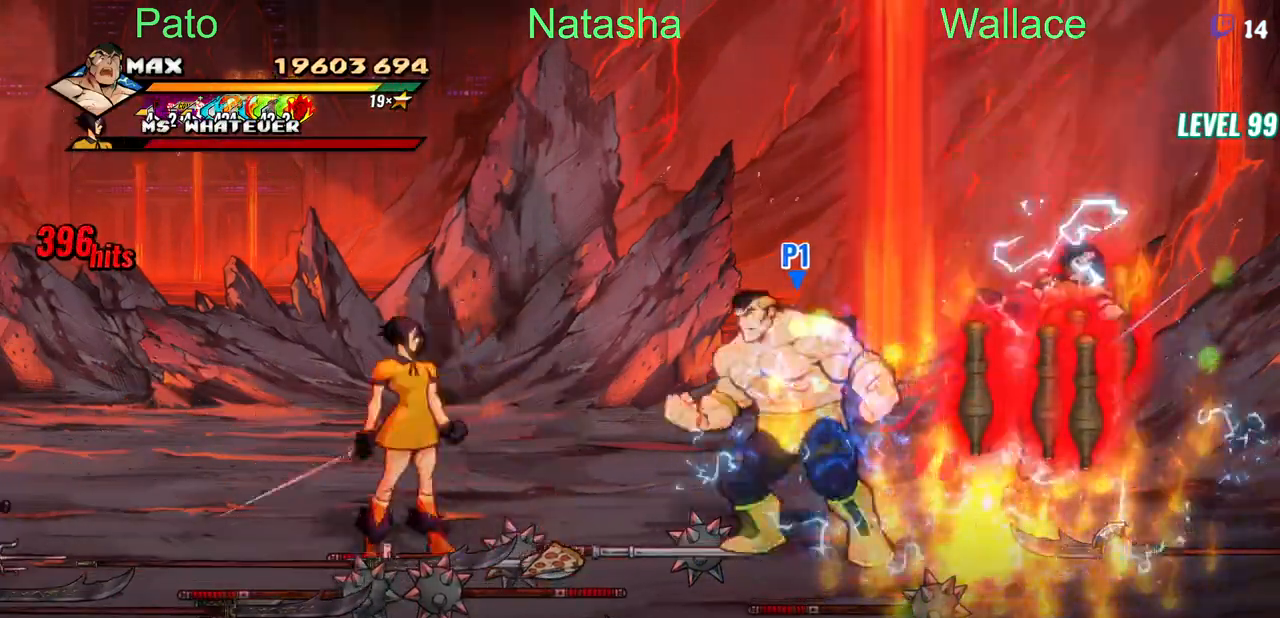
{"buttons": [], "events": [[17, "TRIANGLE", "down"], [267, "DPAD_LEFT", "up"], [483, "TRIANGLE", "up"]]}
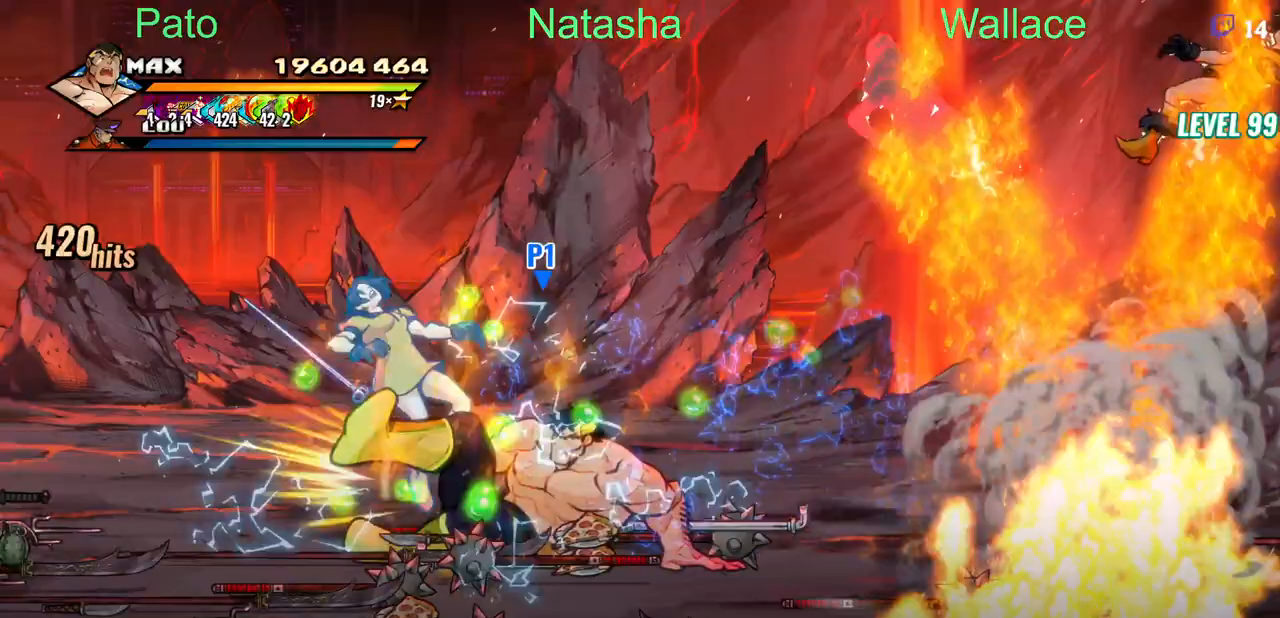
{"buttons": ["TRIANGLE", "DPAD_LEFT"], "events": [[250, "DPAD_LEFT", "down"], [417, "TRIANGLE", "down"]]}
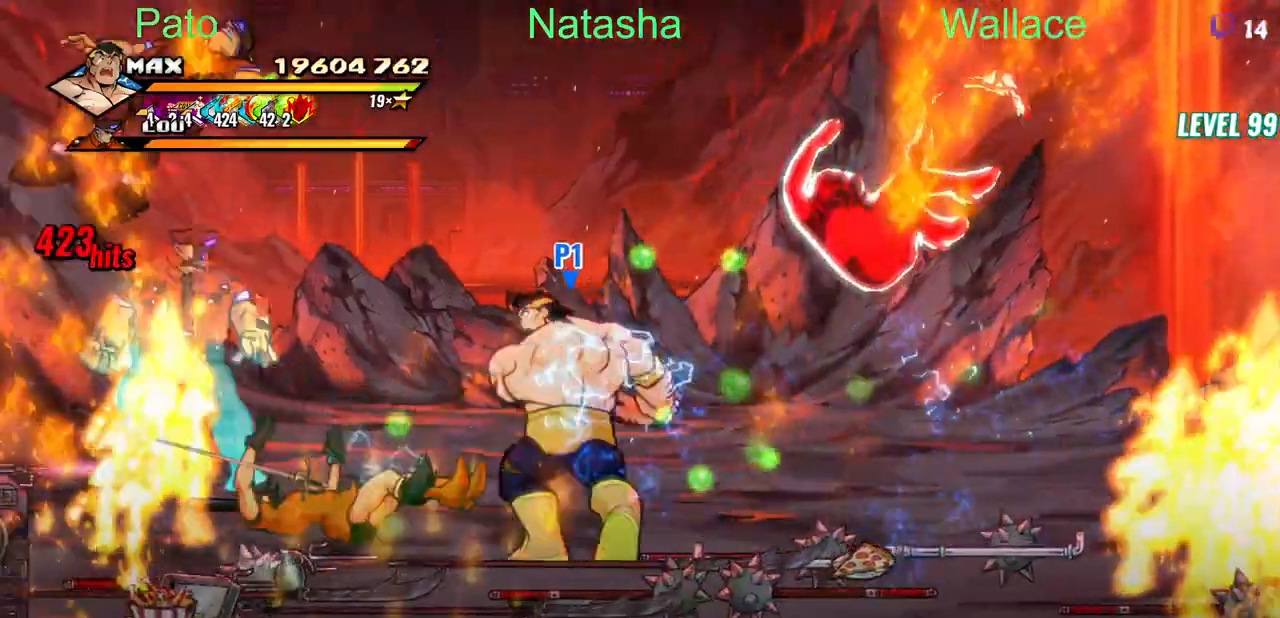
{"buttons": [], "events": [[417, "DPAD_LEFT", "up"], [450, "TRIANGLE", "up"]]}
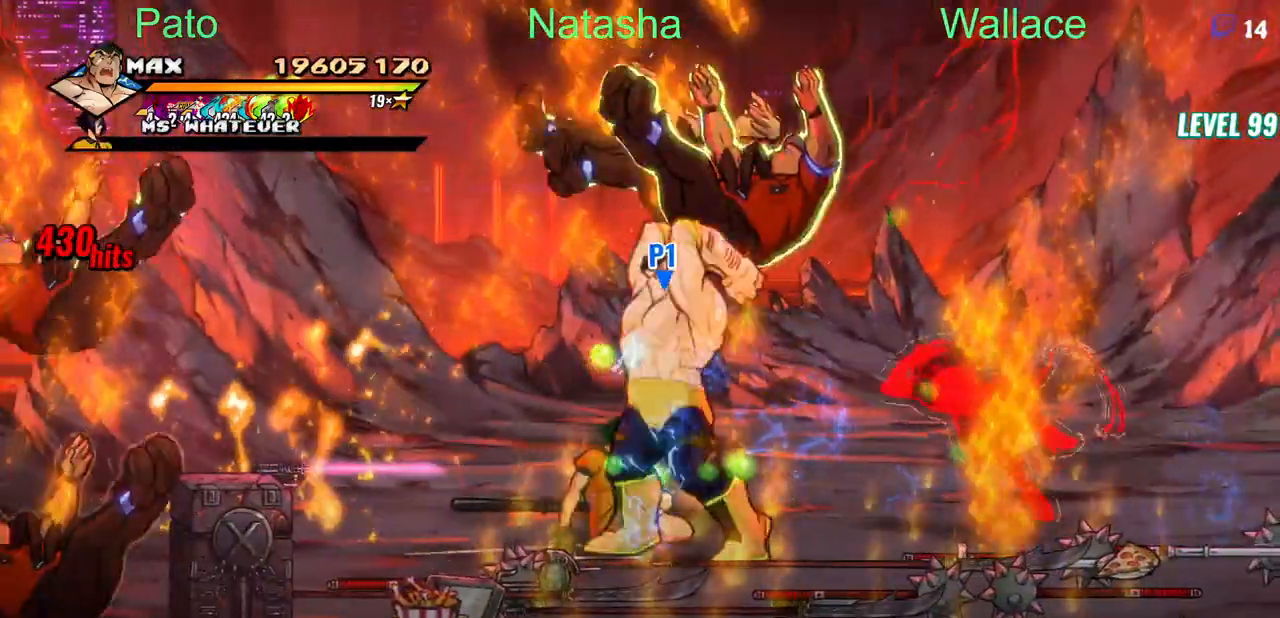
{"buttons": ["TRIANGLE", "DPAD_RIGHT"], "events": [[417, "DPAD_RIGHT", "down"], [450, "TRIANGLE", "down"]]}
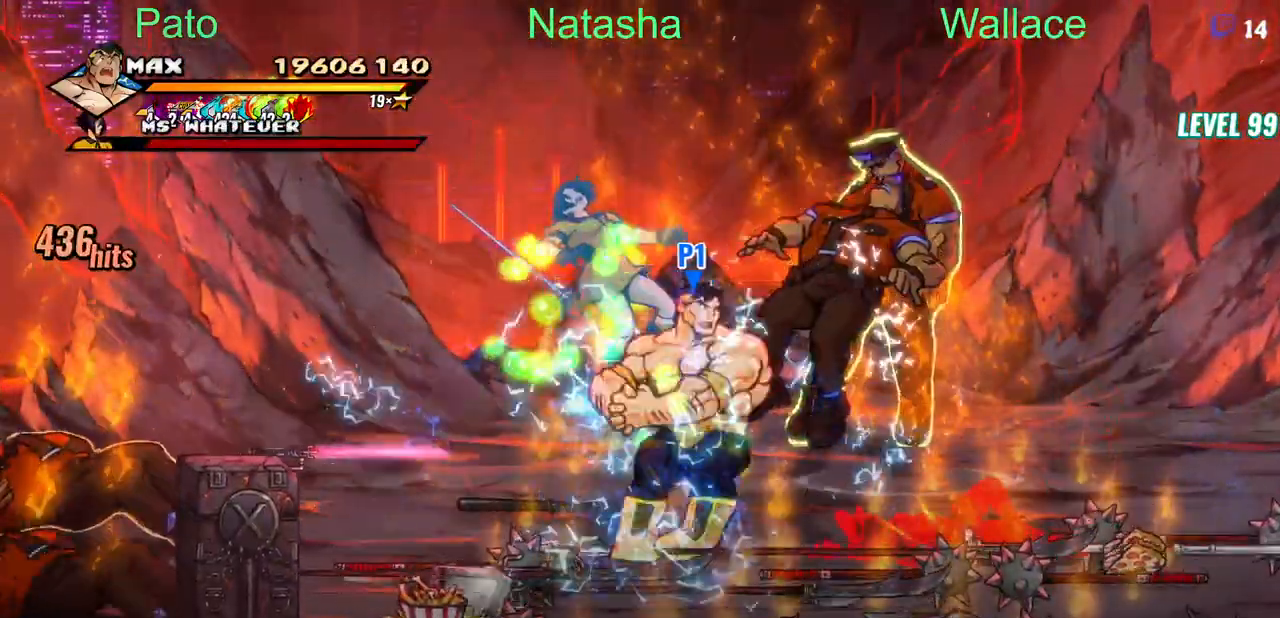
{"buttons": ["TRIANGLE", "DPAD_RIGHT"], "events": [[33, "TRIANGLE", "up"], [67, "TRIANGLE", "down"], [133, "TRIANGLE", "up"], [200, "TRIANGLE", "down"], [283, "TRIANGLE", "up"], [317, "TRIANGLE", "down"]]}